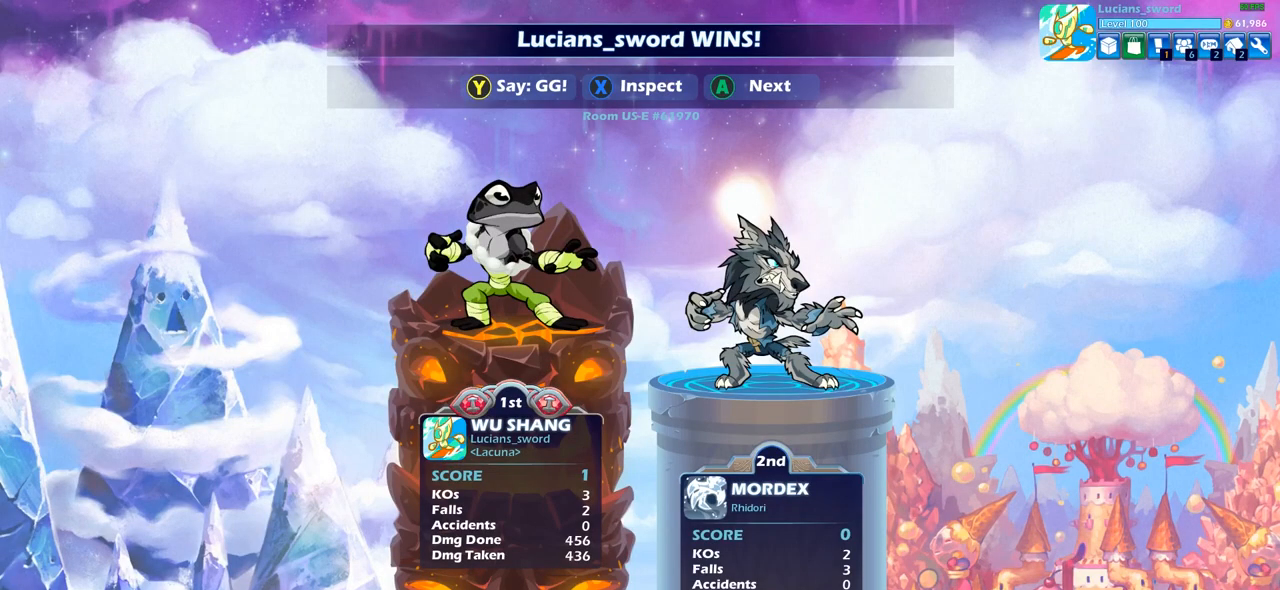
Gameplay with a controller (PlayStation layout); each line is a JSON object with the inputs held at the frame after it. "events" lists button and stick changes between this image and that frame as [ms after this image, input, new state], when the widget could be followed in between.
{"buttons": [], "left_stick": "center", "right_stick": "center", "events": [[50, "TRIANGLE", "down"], [167, "TRIANGLE", "up"], [283, "TRIANGLE", "down"], [417, "TRIANGLE", "up"]]}
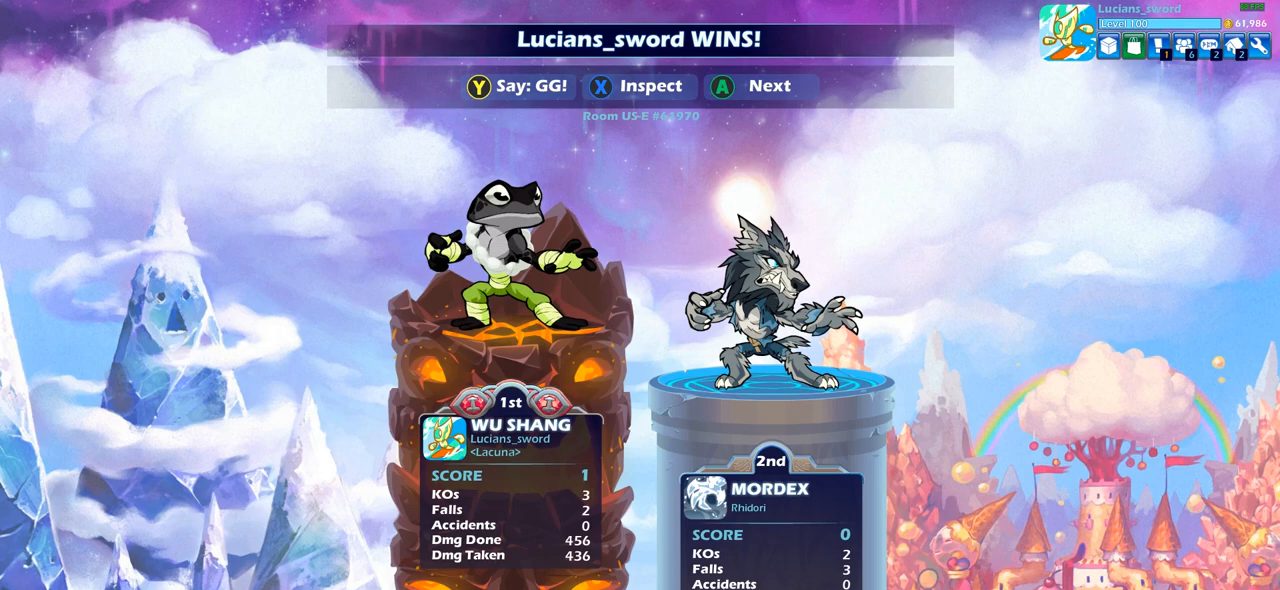
{"buttons": ["TRIANGLE"], "left_stick": "center", "right_stick": "center", "events": [[150, "TRIANGLE", "down"], [233, "TRIANGLE", "up"], [483, "TRIANGLE", "down"]]}
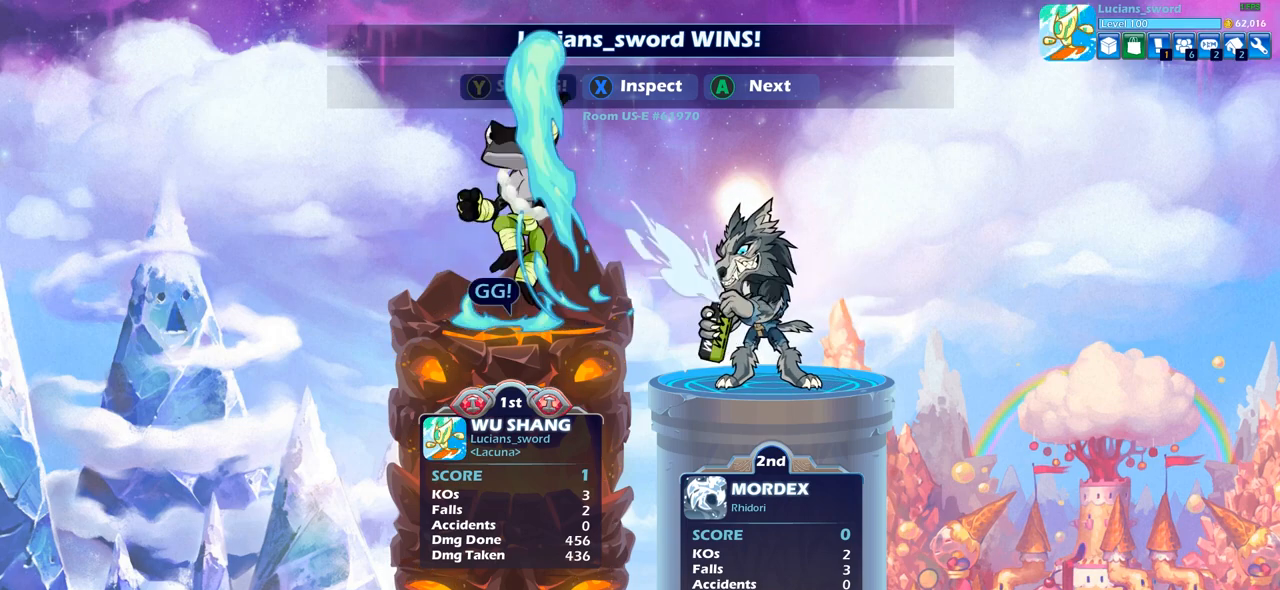
{"buttons": [], "left_stick": "center", "right_stick": "center", "events": [[83, "TRIANGLE", "up"], [300, "TRIANGLE", "down"], [383, "TRIANGLE", "up"]]}
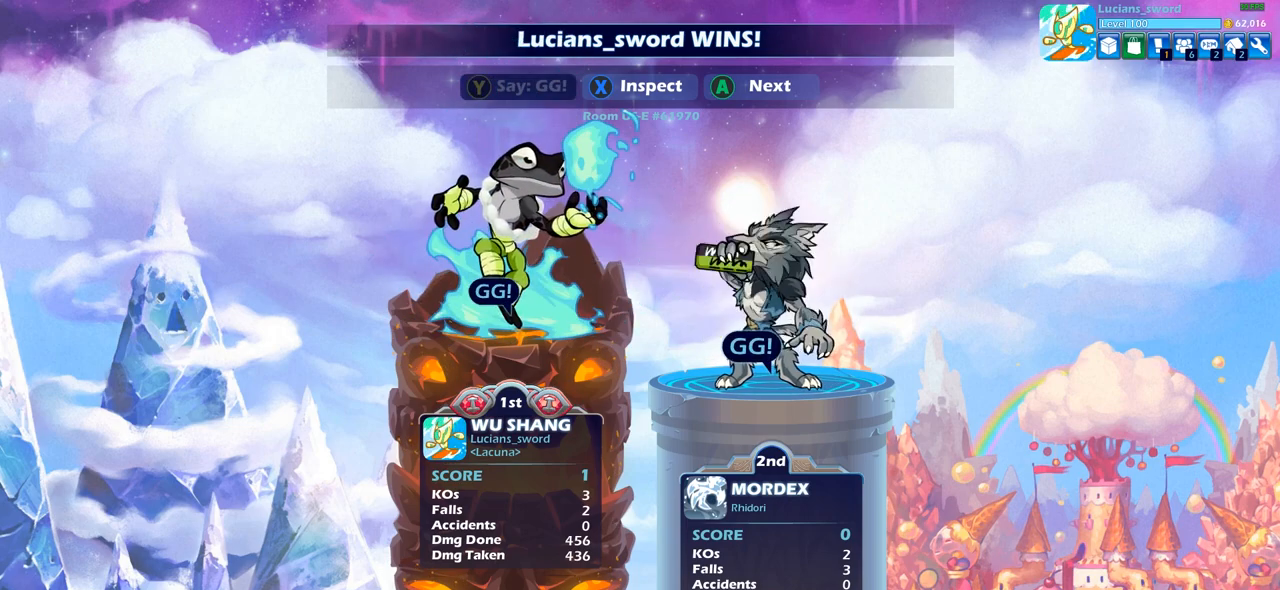
{"buttons": [], "left_stick": "center", "right_stick": "center", "events": [[50, "TRIANGLE", "down"], [150, "TRIANGLE", "up"], [317, "CROSS", "down"], [433, "CROSS", "up"]]}
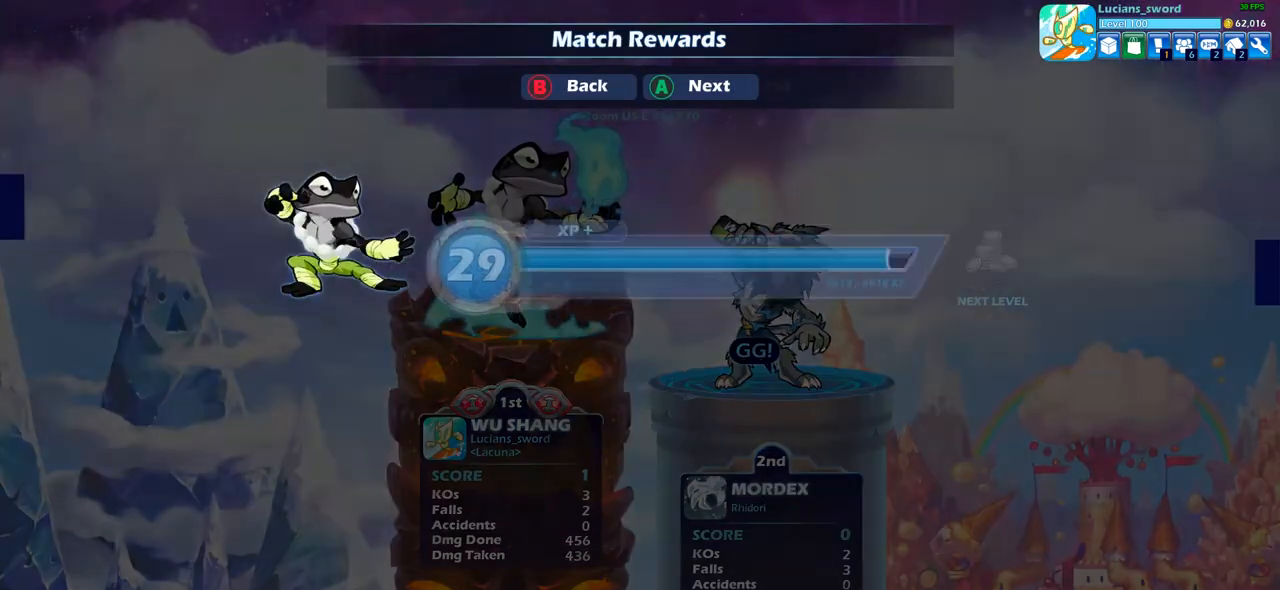
{"buttons": [], "left_stick": "center", "right_stick": "center", "events": [[33, "CROSS", "down"], [133, "CROSS", "up"]]}
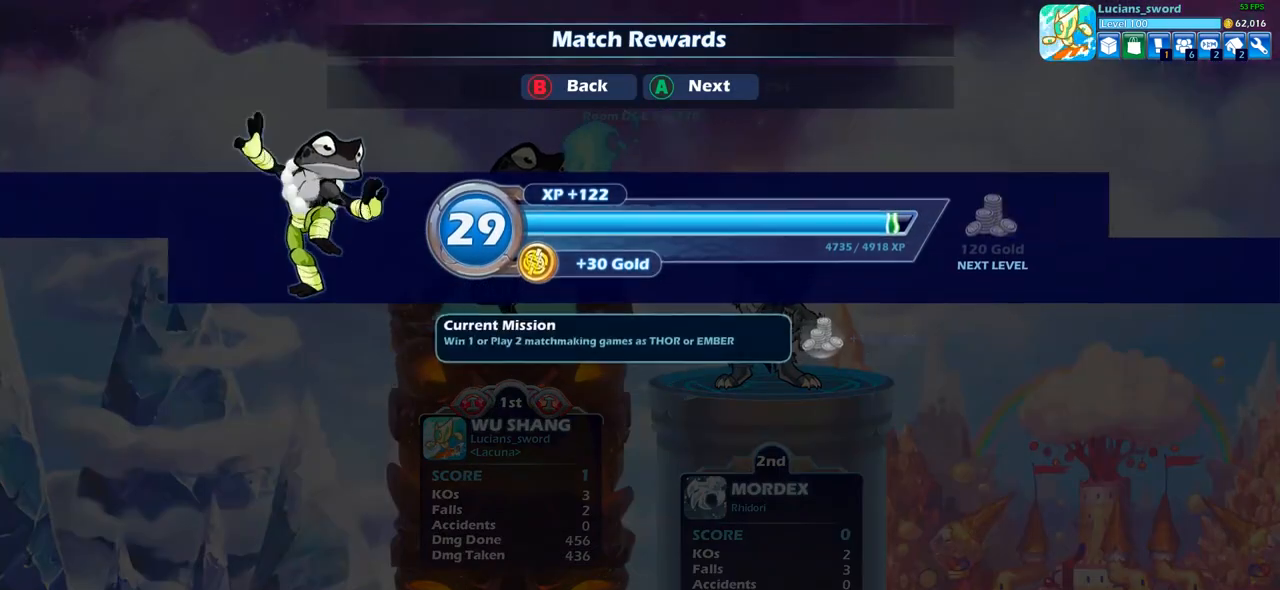
{"buttons": [], "left_stick": "center", "right_stick": "center", "events": [[233, "CROSS", "down"], [350, "CROSS", "up"]]}
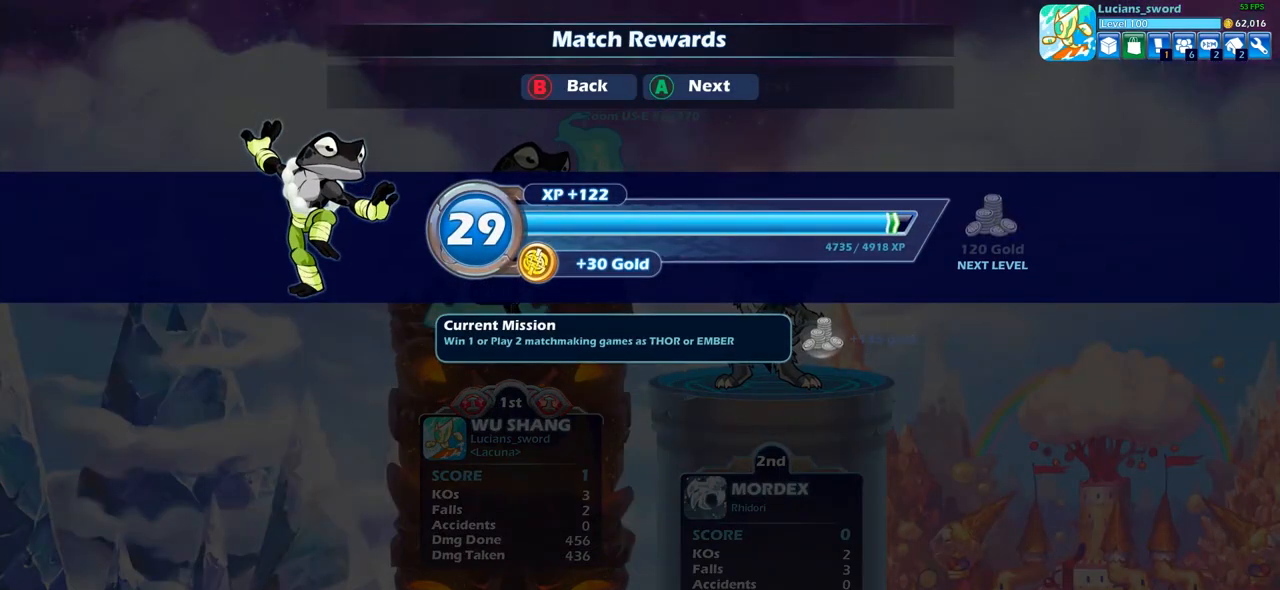
{"buttons": [], "left_stick": "center", "right_stick": "center", "events": []}
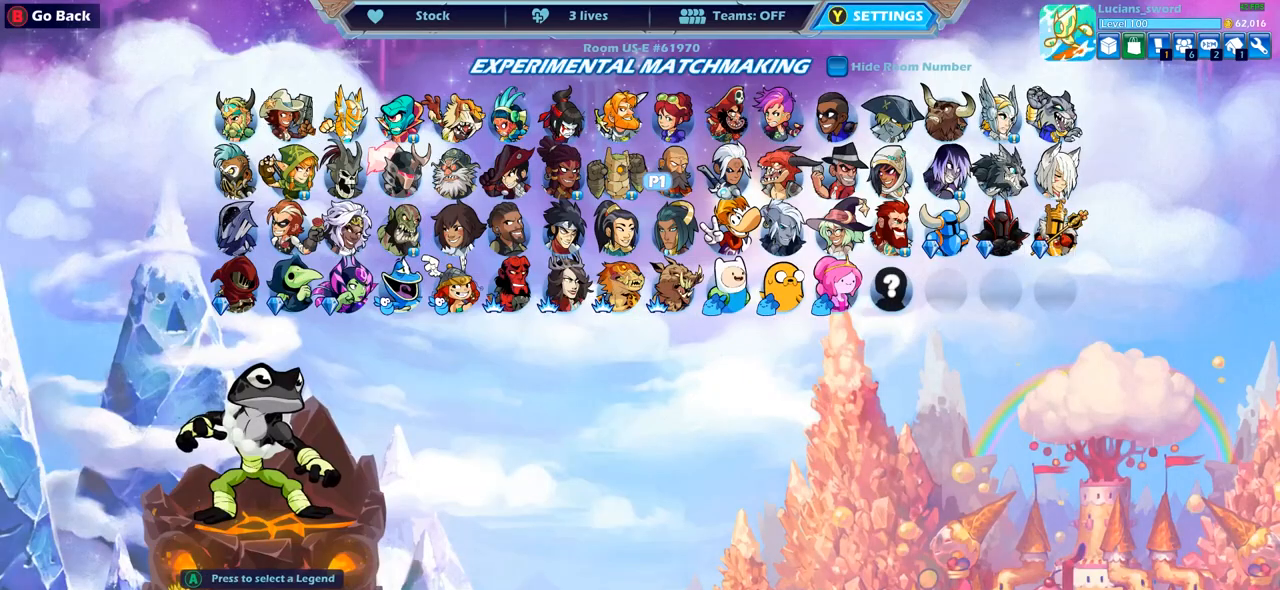
{"buttons": [], "left_stick": "center", "right_stick": "center", "events": []}
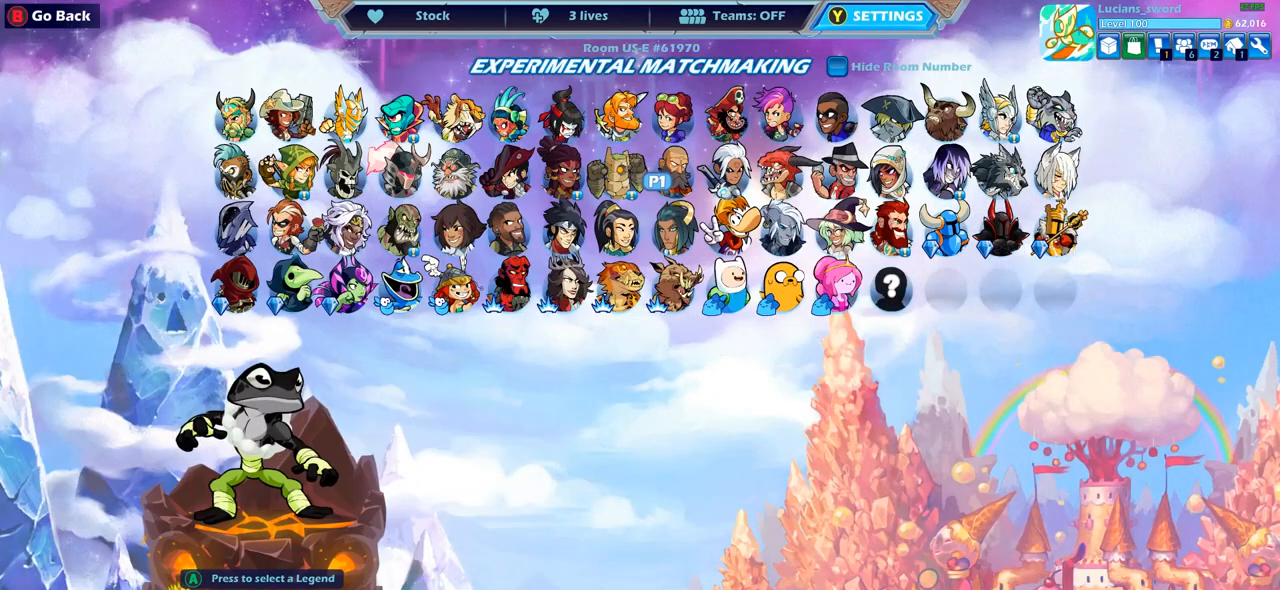
{"buttons": [], "left_stick": "center", "right_stick": "center", "events": [[50, "DPAD_DOWN", "down"], [150, "DPAD_DOWN", "up"], [217, "DPAD_DOWN", "down"], [300, "DPAD_DOWN", "up"], [383, "DPAD_LEFT", "down"], [500, "DPAD_LEFT", "up"]]}
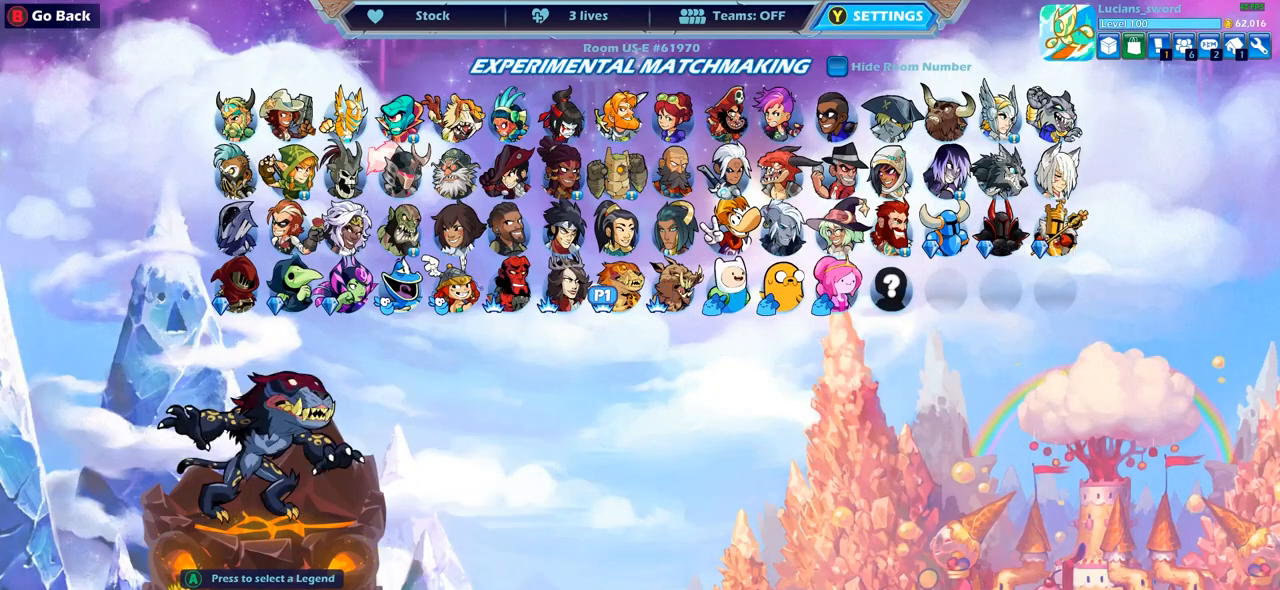
{"buttons": [], "left_stick": "center", "right_stick": "center", "events": [[83, "DPAD_RIGHT", "down"], [200, "DPAD_RIGHT", "up"]]}
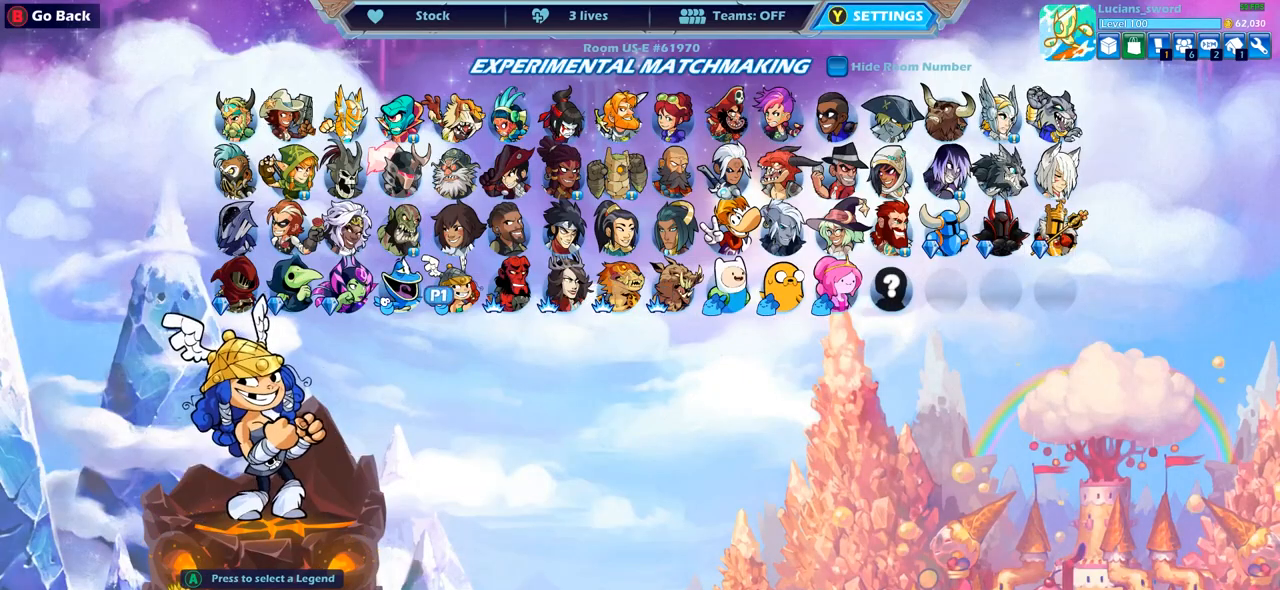
{"buttons": ["DPAD_RIGHT"], "left_stick": "center", "right_stick": "center", "events": [[83, "DPAD_UP", "down"], [200, "DPAD_UP", "up"], [467, "DPAD_RIGHT", "down"]]}
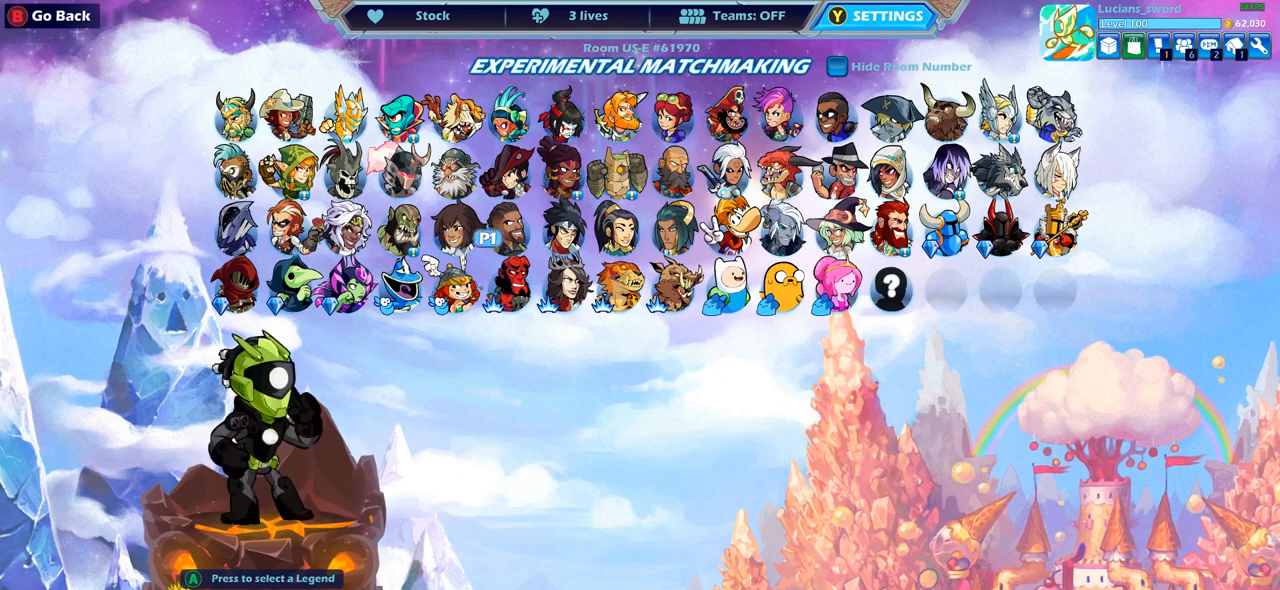
{"buttons": [], "left_stick": "center", "right_stick": "center", "events": [[33, "DPAD_RIGHT", "up"], [183, "DPAD_LEFT", "down"], [283, "DPAD_LEFT", "up"], [367, "DPAD_LEFT", "down"], [467, "DPAD_LEFT", "up"]]}
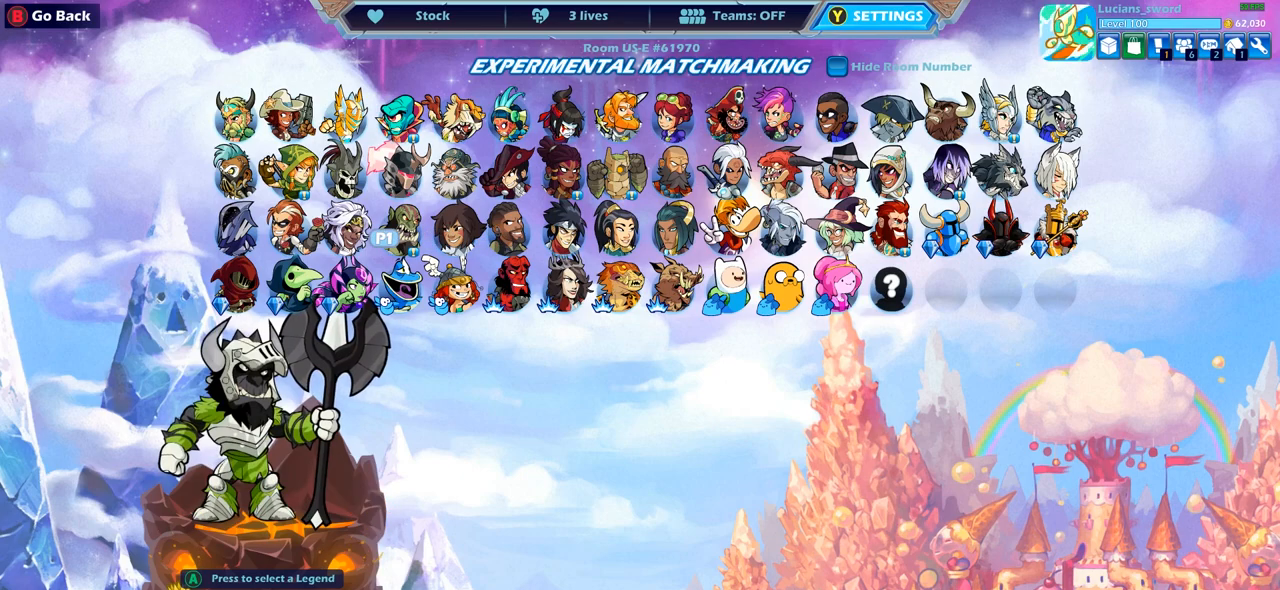
{"buttons": [], "left_stick": "center", "right_stick": "center", "events": [[100, "DPAD_LEFT", "down"], [200, "DPAD_LEFT", "up"], [300, "DPAD_DOWN", "down"], [417, "DPAD_DOWN", "up"]]}
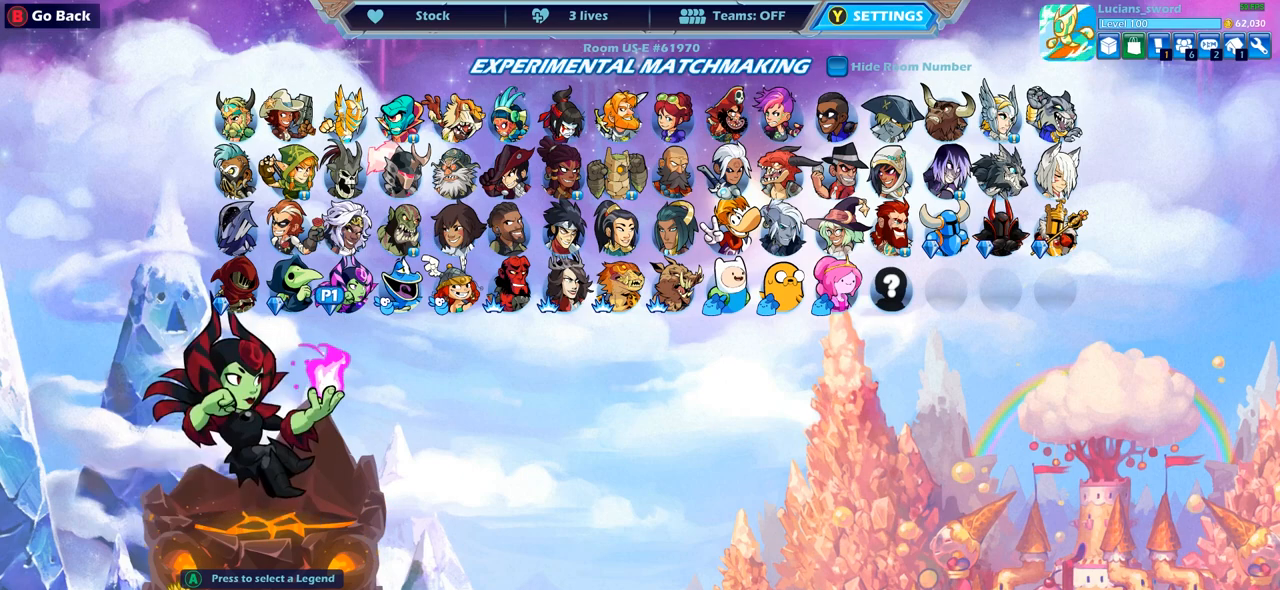
{"buttons": [], "left_stick": "center", "right_stick": "center", "events": [[317, "DPAD_LEFT", "down"], [450, "DPAD_LEFT", "up"]]}
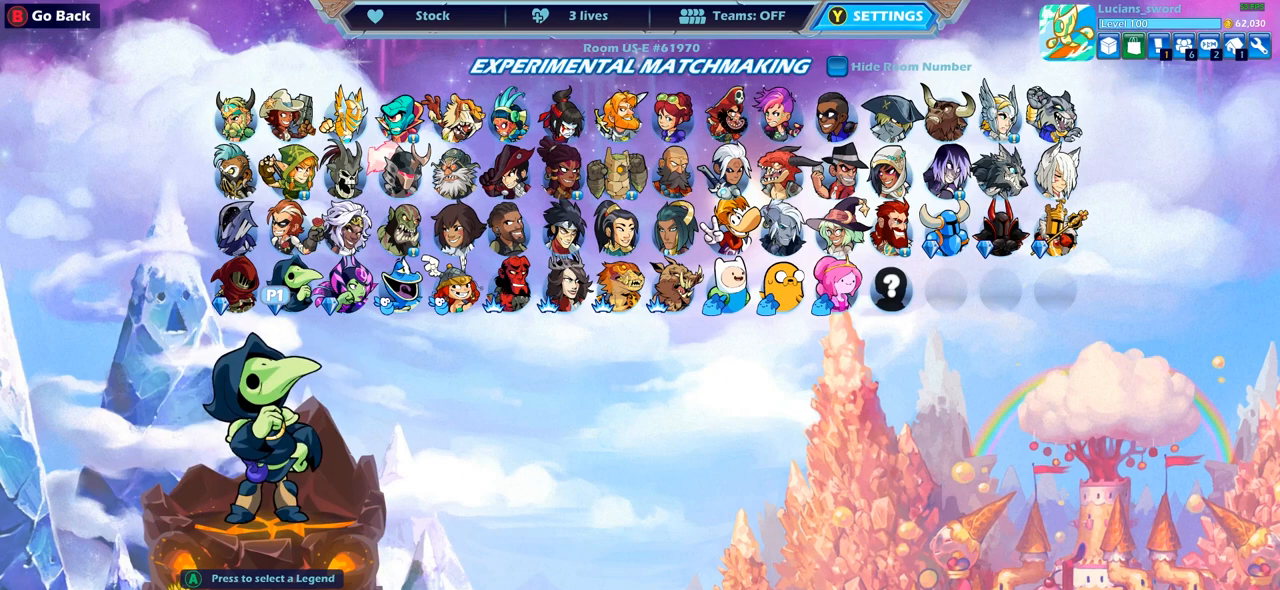
{"buttons": [], "left_stick": "center", "right_stick": "center", "events": [[100, "DPAD_RIGHT", "down"], [217, "DPAD_RIGHT", "up"], [400, "DPAD_RIGHT", "down"], [500, "DPAD_RIGHT", "up"]]}
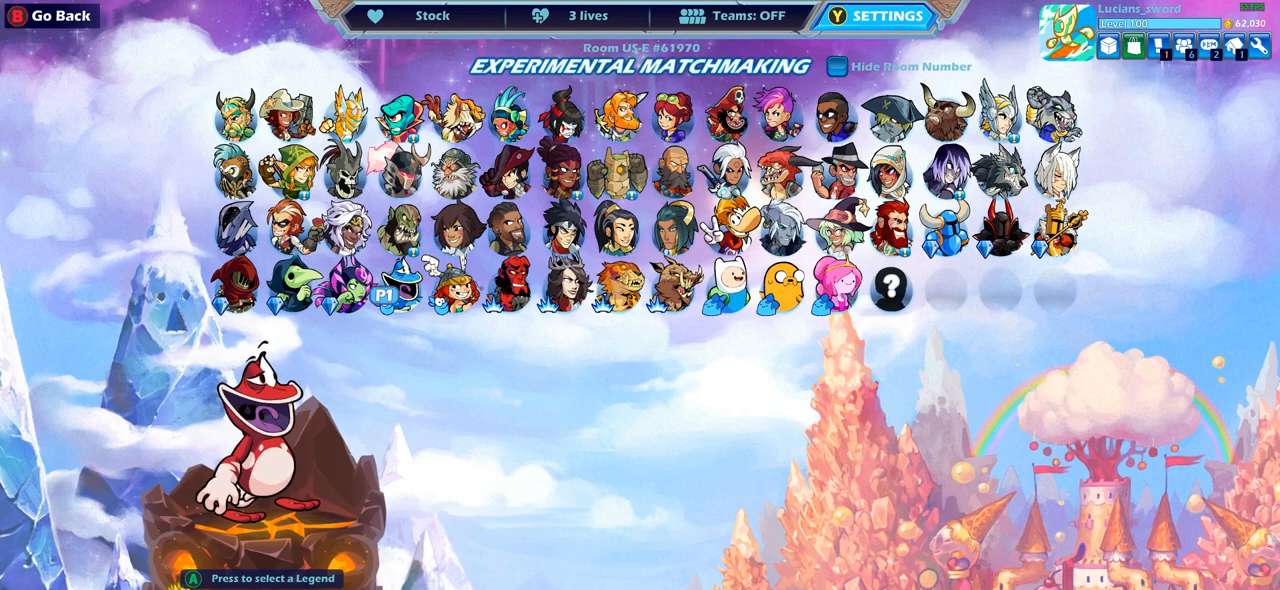
{"buttons": [], "left_stick": "center", "right_stick": "center", "events": []}
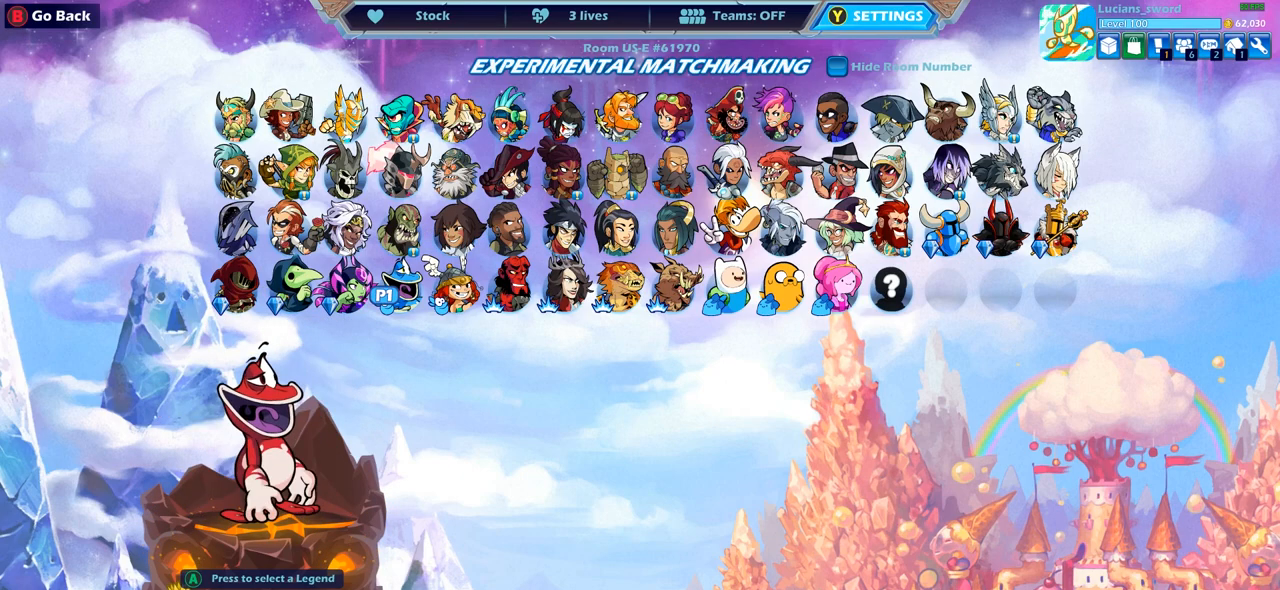
{"buttons": [], "left_stick": "center", "right_stick": "center", "events": [[383, "DPAD_RIGHT", "down"], [500, "DPAD_RIGHT", "up"]]}
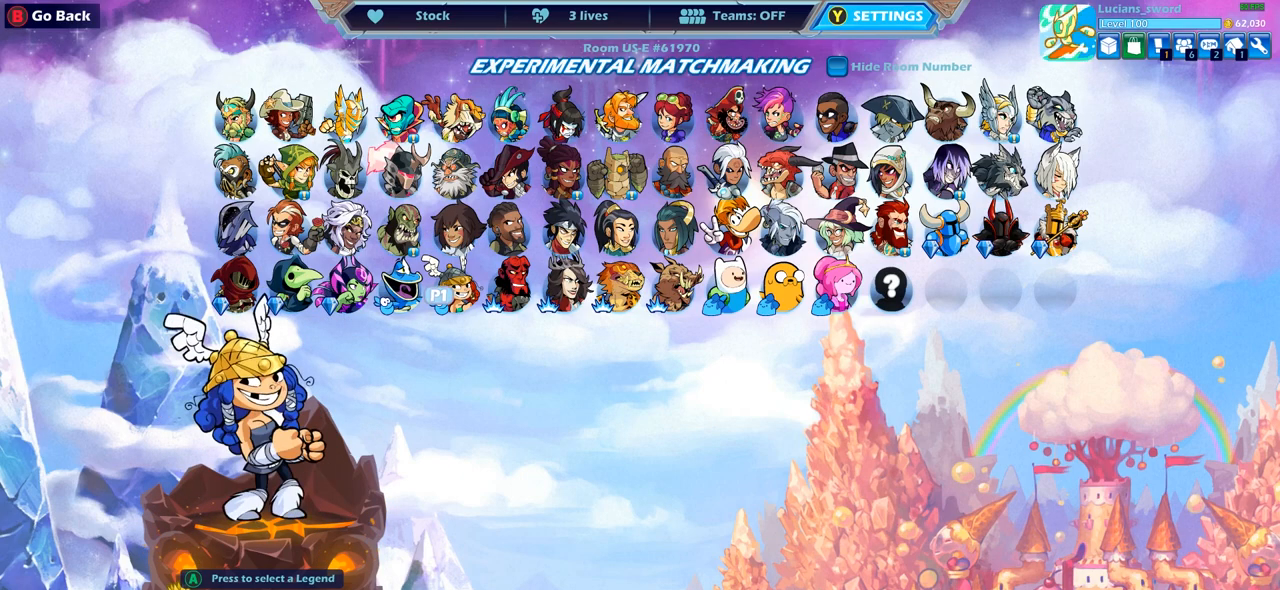
{"buttons": [], "left_stick": "center", "right_stick": "center", "events": []}